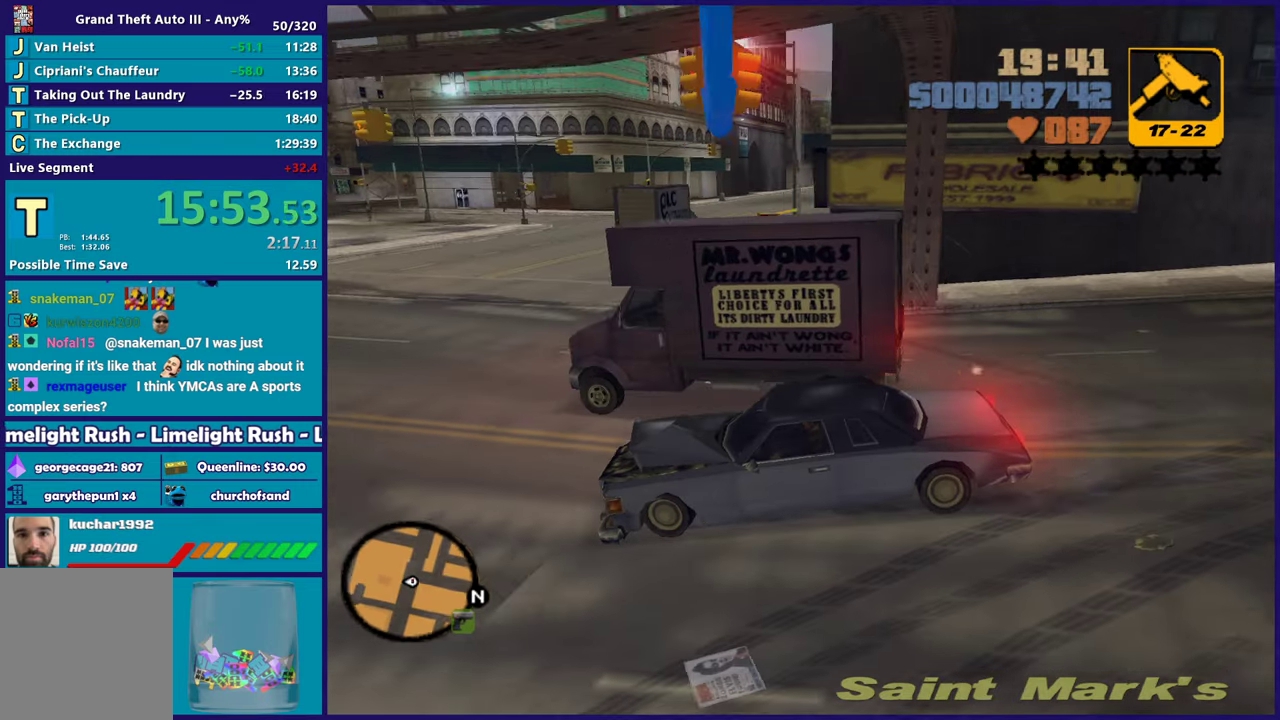
Gameplay with a controller (Xbox layout); each line is a JSON object with the inputs held at the frame after it. "events" lists button and stick changes between this image and that frame as [ms after this image, input, new state], when the widget could be followed in between. Not read: START.
{"buttons": ["B", "R1", "R2"], "left_stick": "right", "right_stick": "center", "events": [[117, "L3", "down"], [167, "L3", "up"], [333, "left_stick", "up-right"], [400, "R2", "down"], [417, "L2", "up"], [467, "left_stick", "right"]]}
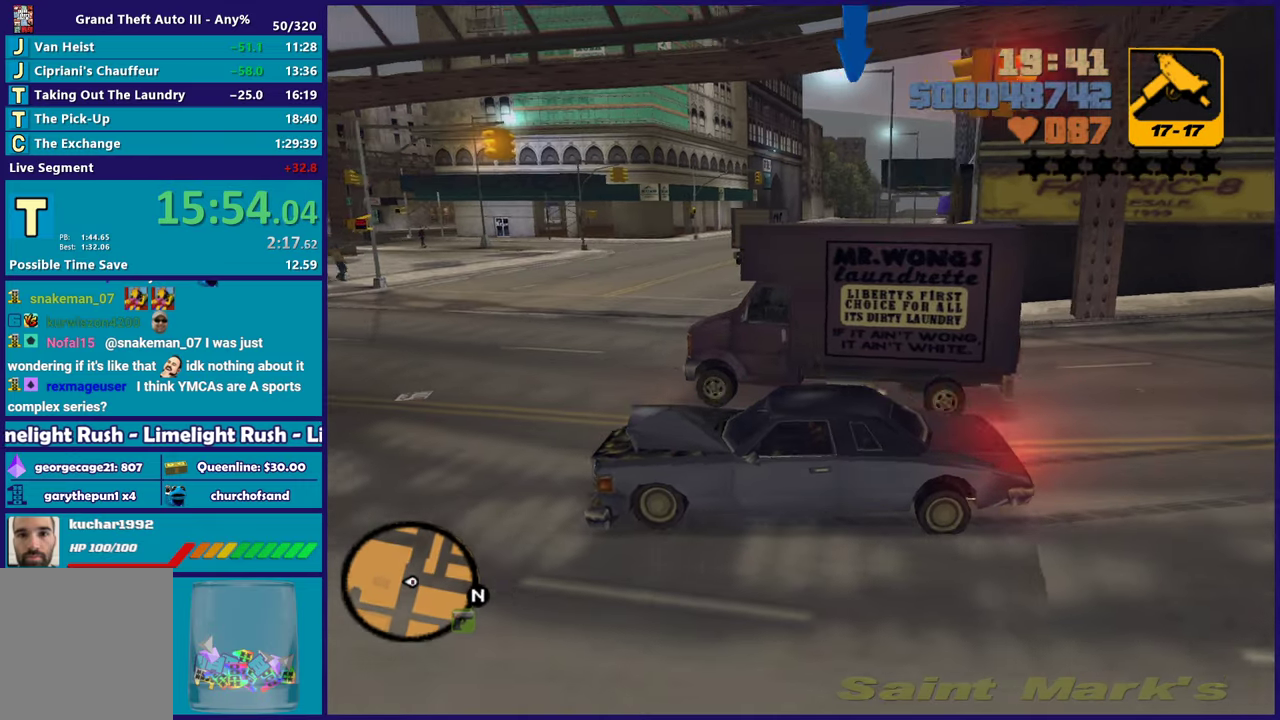
{"buttons": ["B", "R1", "R2"], "left_stick": "center", "right_stick": "center", "events": [[167, "left_stick", "center"], [267, "left_stick", "right"], [467, "left_stick", "center"]]}
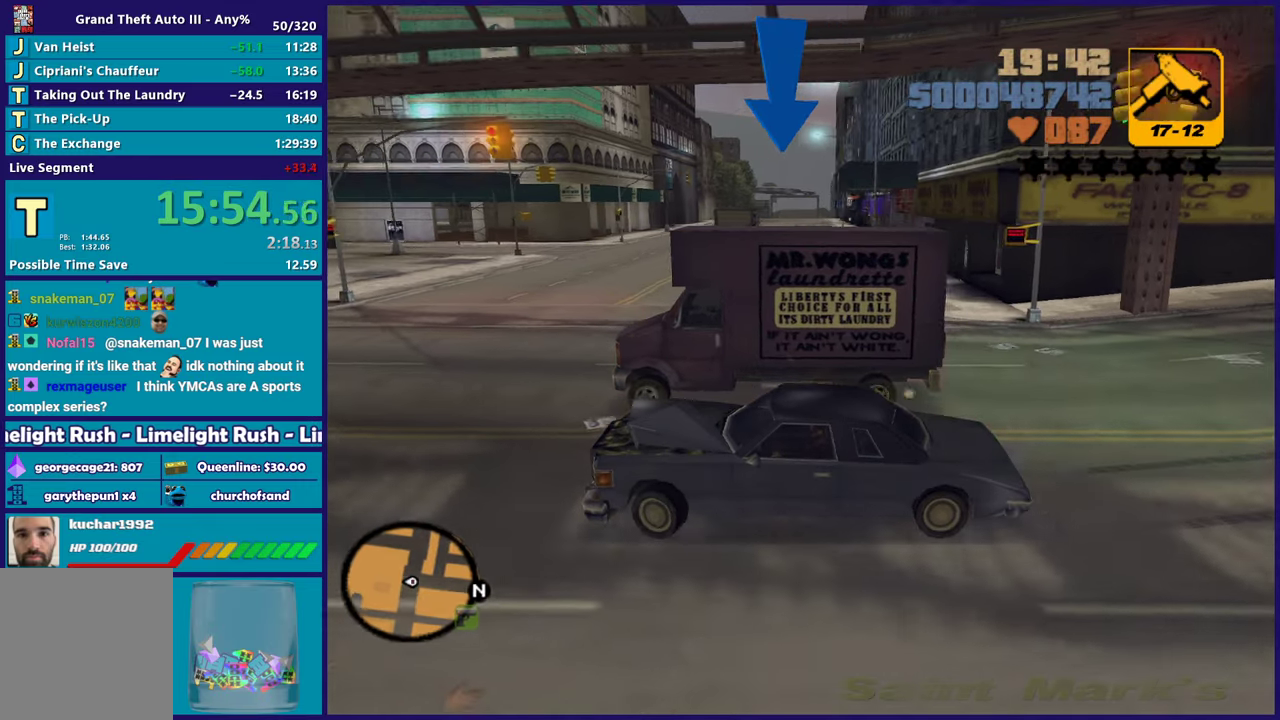
{"buttons": ["B", "R1", "R2"], "left_stick": "center", "right_stick": "center", "events": [[150, "R2", "up"], [383, "R2", "down"]]}
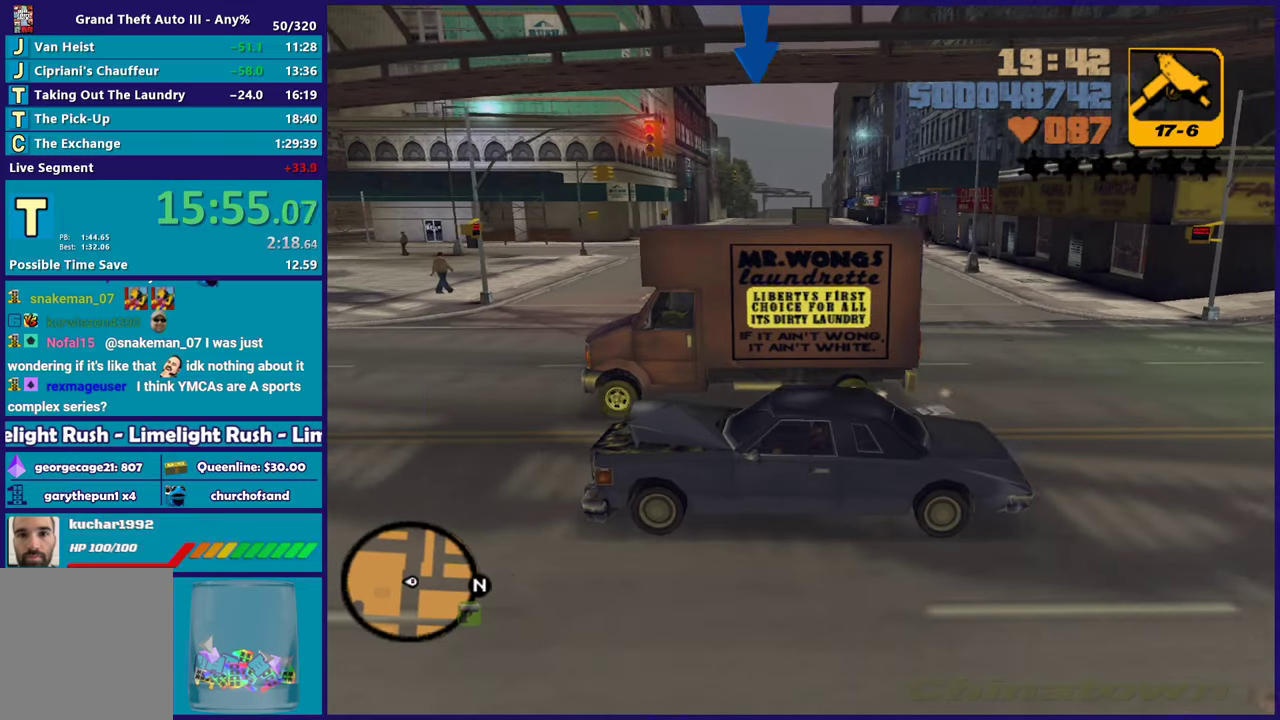
{"buttons": ["B", "R1"], "left_stick": "center", "right_stick": "center", "events": [[450, "R2", "up"]]}
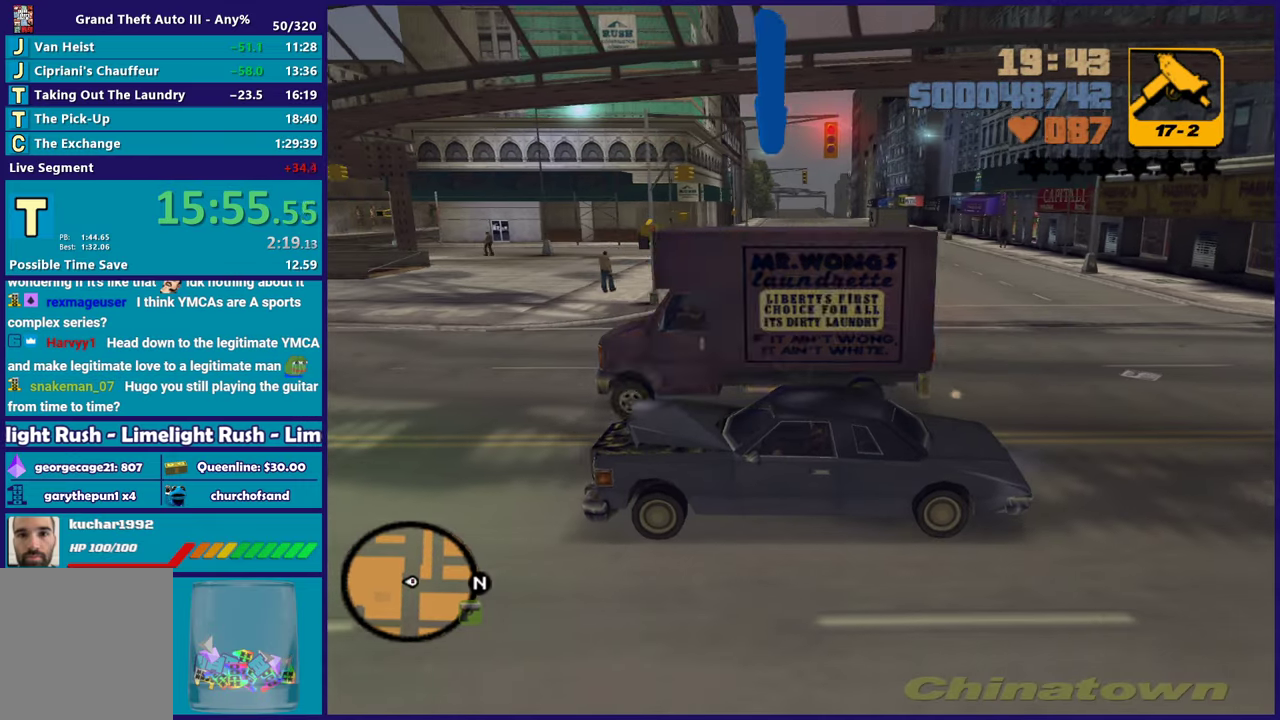
{"buttons": ["B", "R1"], "left_stick": "center", "right_stick": "center", "events": [[250, "R2", "down"], [417, "R2", "up"]]}
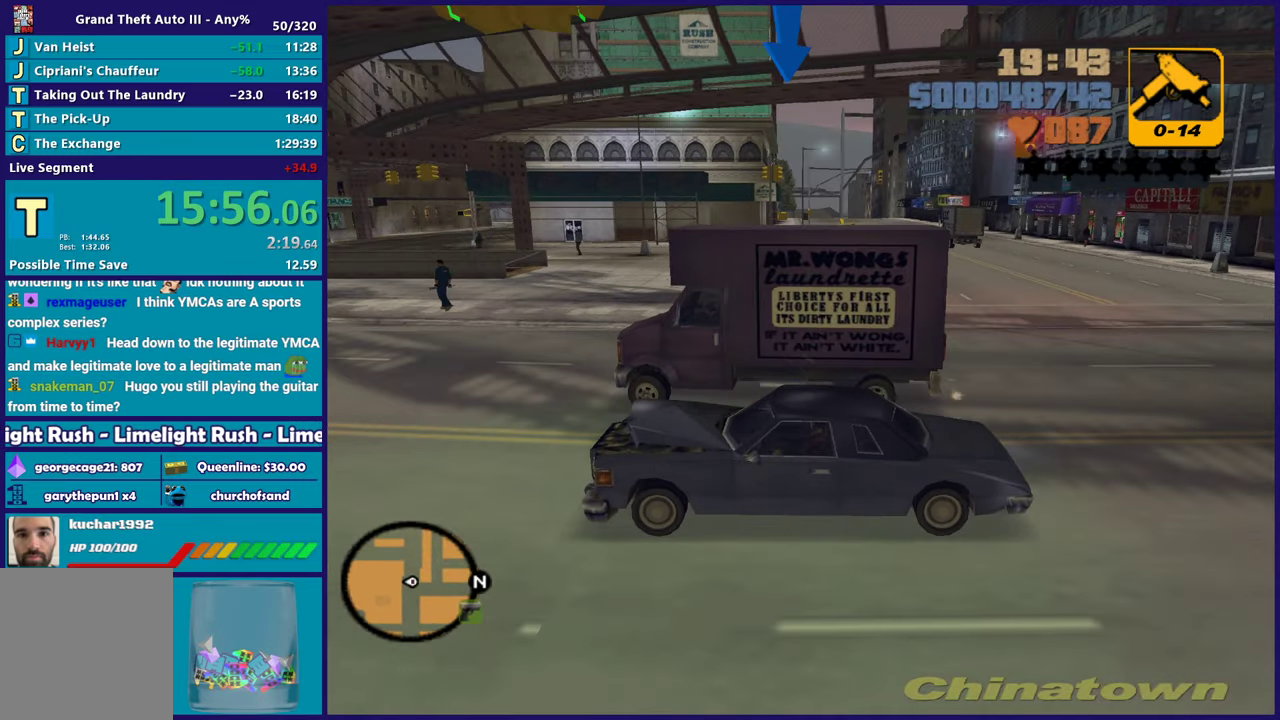
{"buttons": ["B", "R1", "R2"], "left_stick": "center", "right_stick": "center", "events": [[483, "R2", "down"]]}
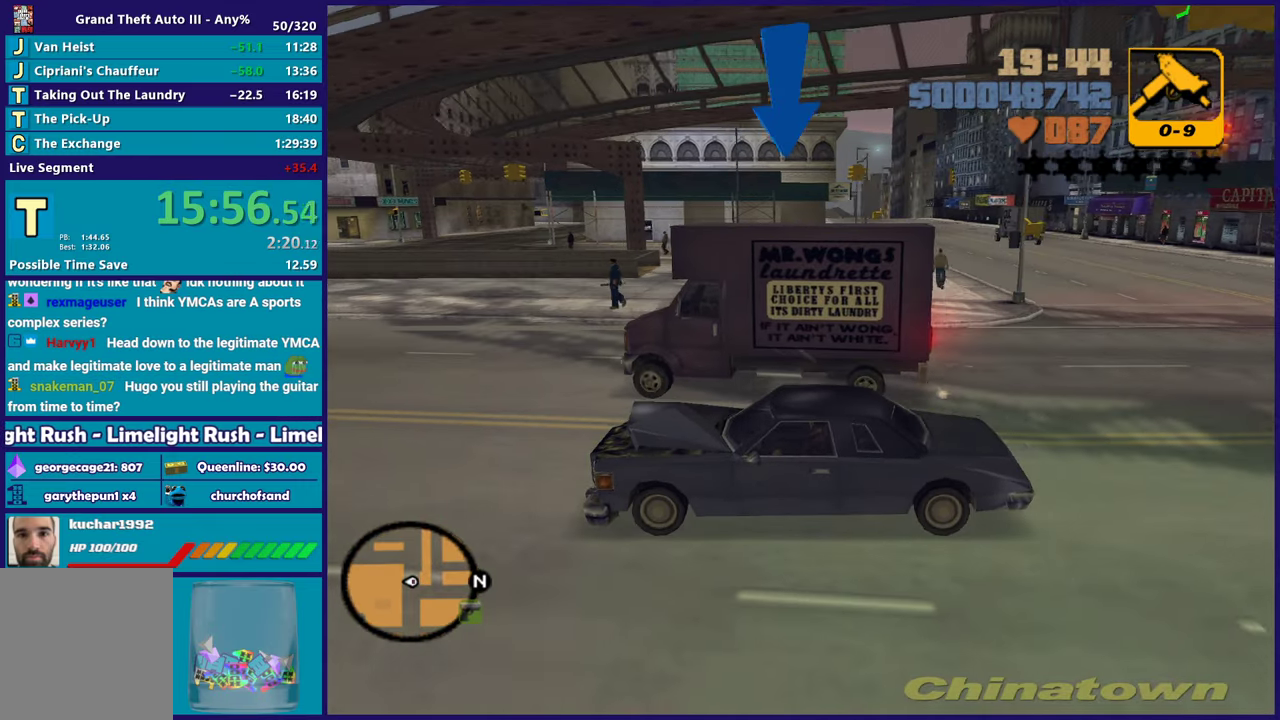
{"buttons": ["B", "R1", "R2"], "left_stick": "down-right", "right_stick": "center", "events": [[483, "left_stick", "down-right"]]}
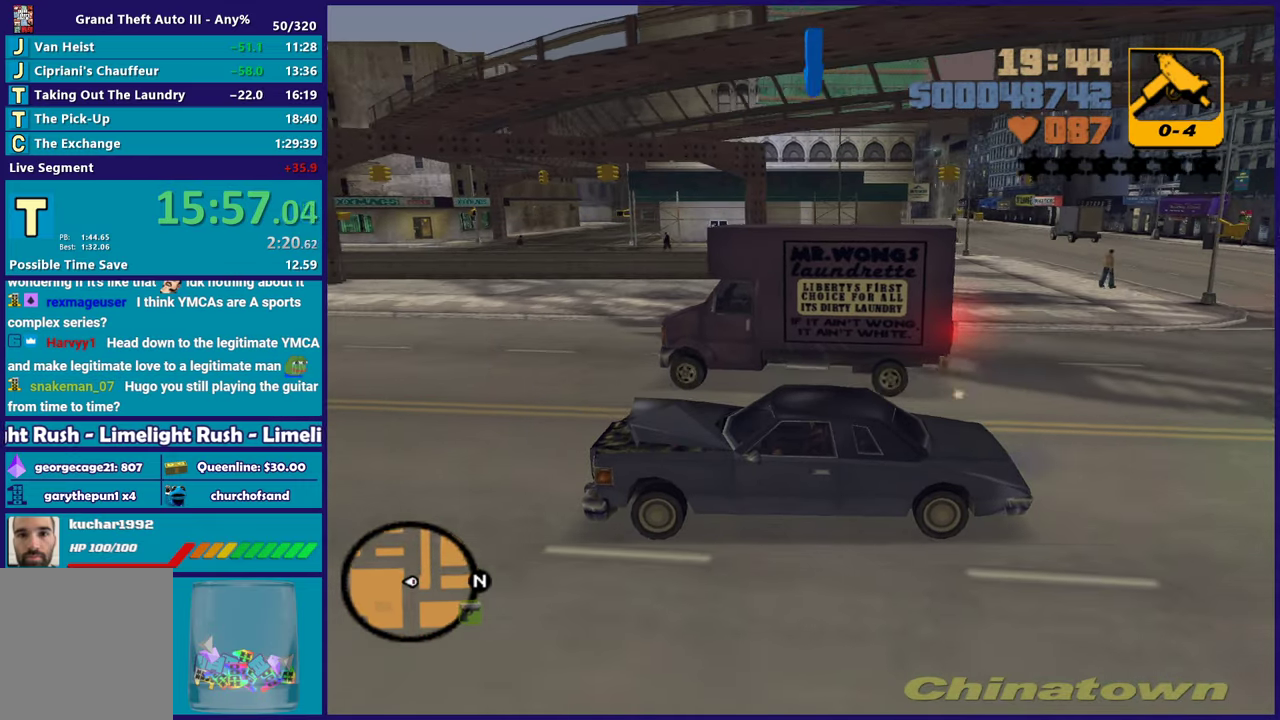
{"buttons": ["L2"], "left_stick": "center", "right_stick": "center", "events": [[217, "left_stick", "center"], [317, "R2", "up"], [417, "L2", "down"], [433, "R1", "up"], [467, "B", "up"]]}
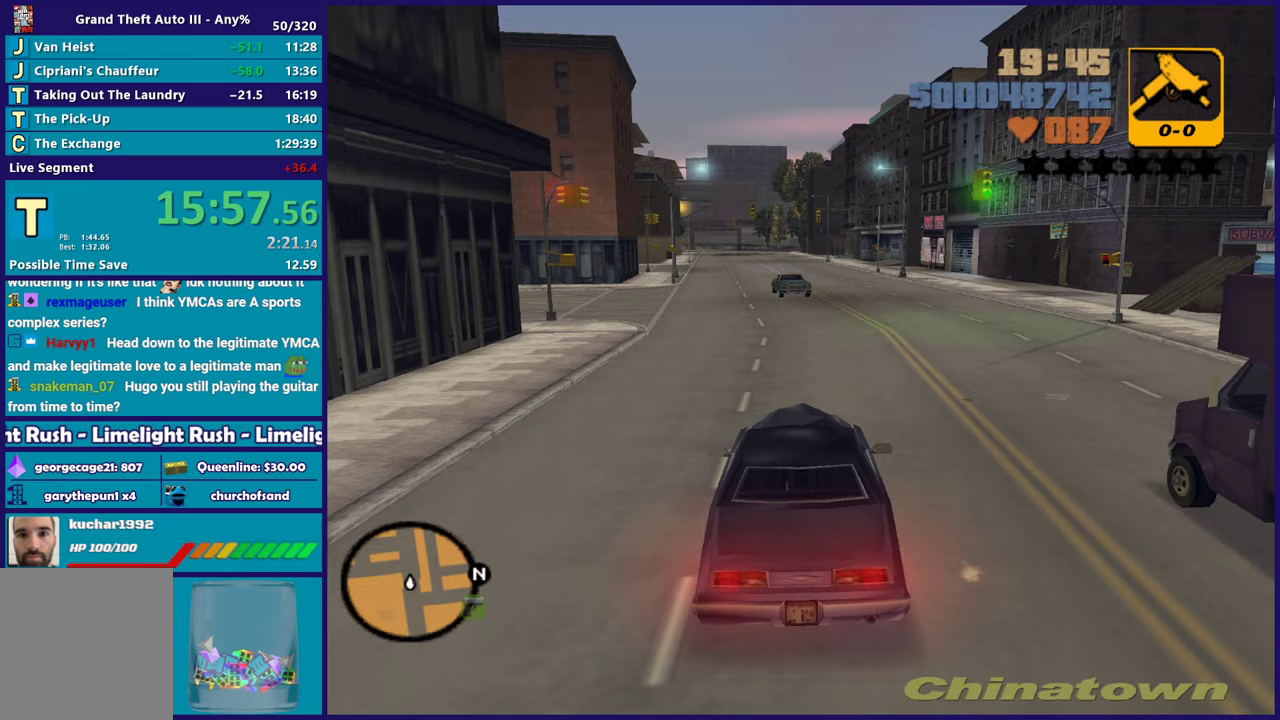
{"buttons": ["L2"], "left_stick": "right", "right_stick": "center", "events": [[83, "left_stick", "down-right"], [200, "left_stick", "right"]]}
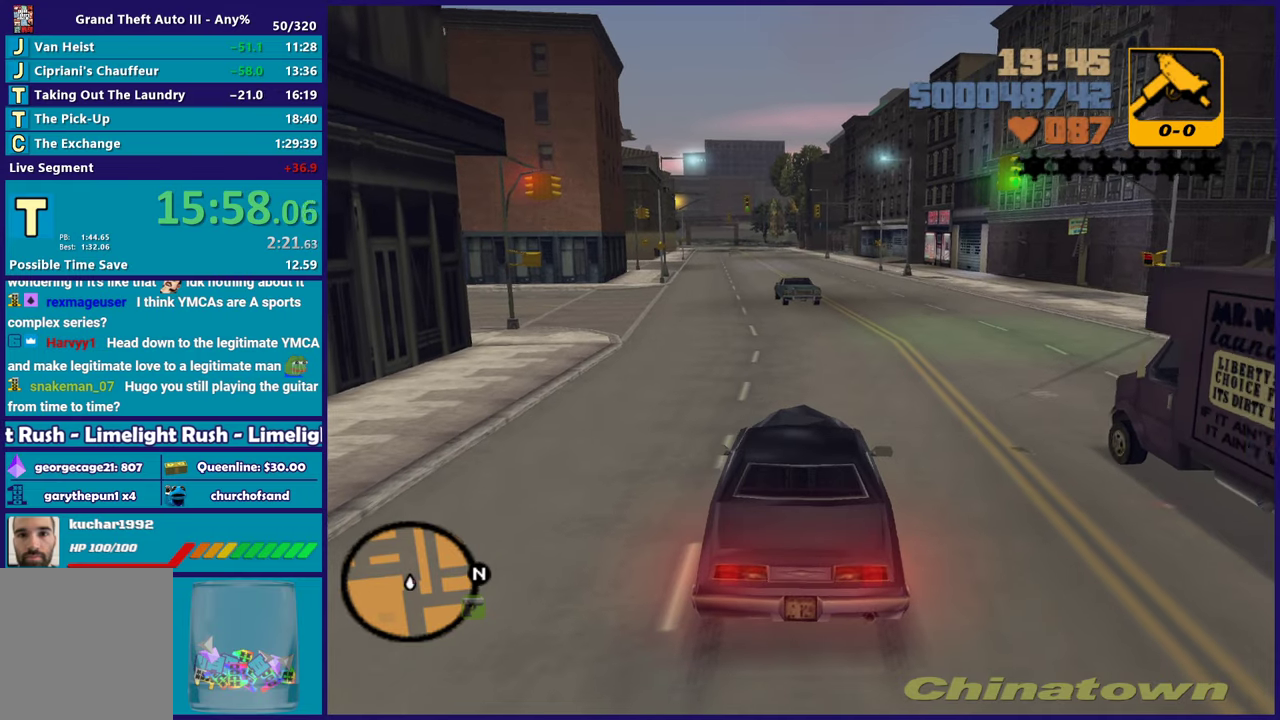
{"buttons": ["L2"], "left_stick": "right", "right_stick": "center", "events": []}
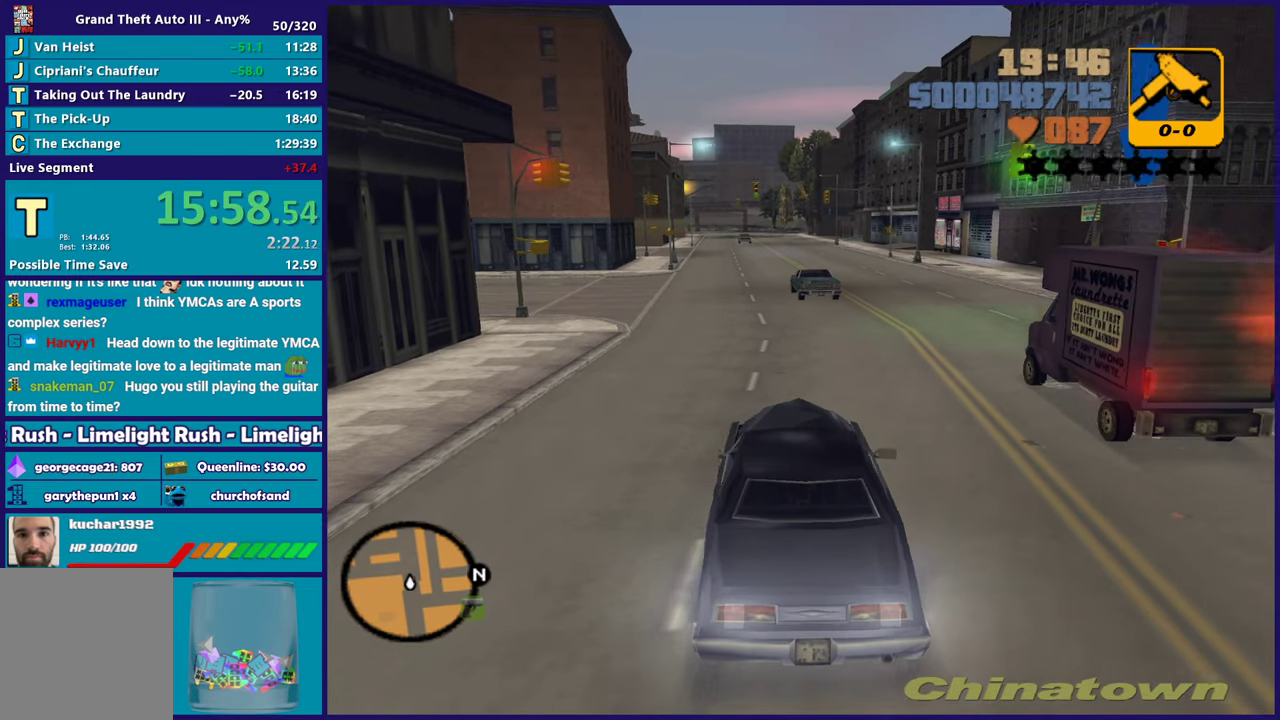
{"buttons": ["L2"], "left_stick": "right", "right_stick": "center", "events": []}
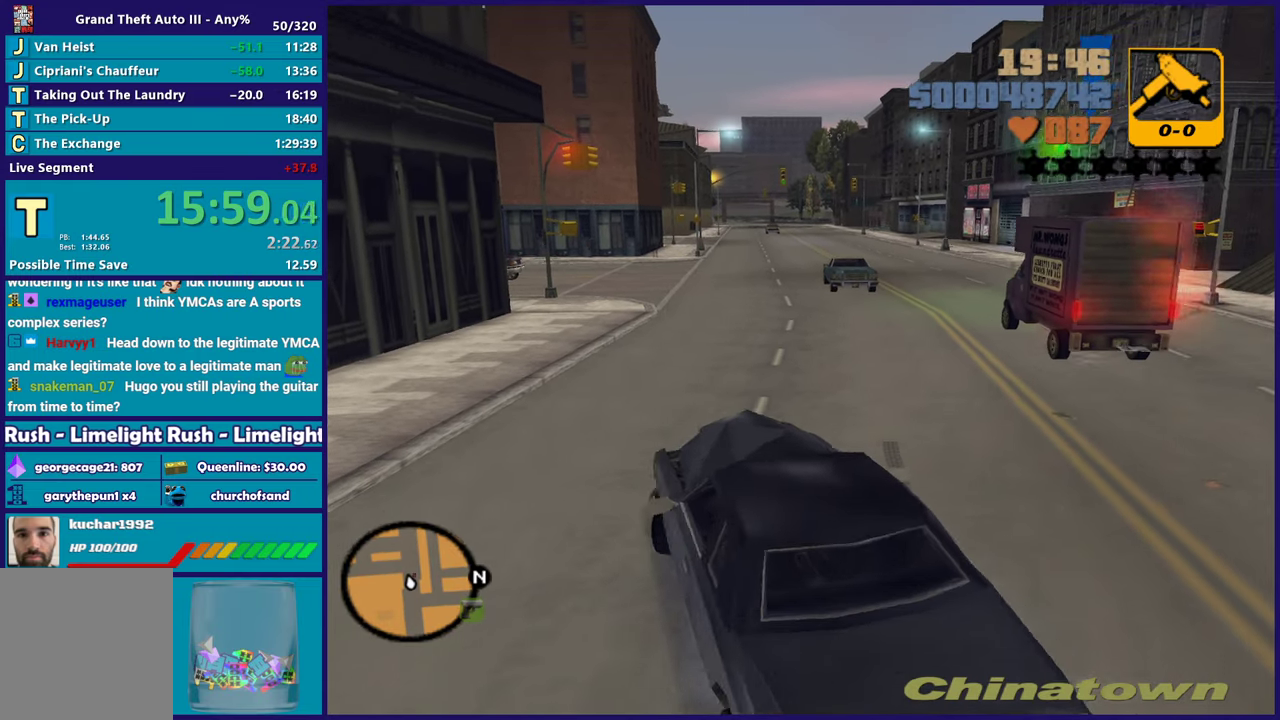
{"buttons": ["L2"], "left_stick": "right", "right_stick": "center", "events": []}
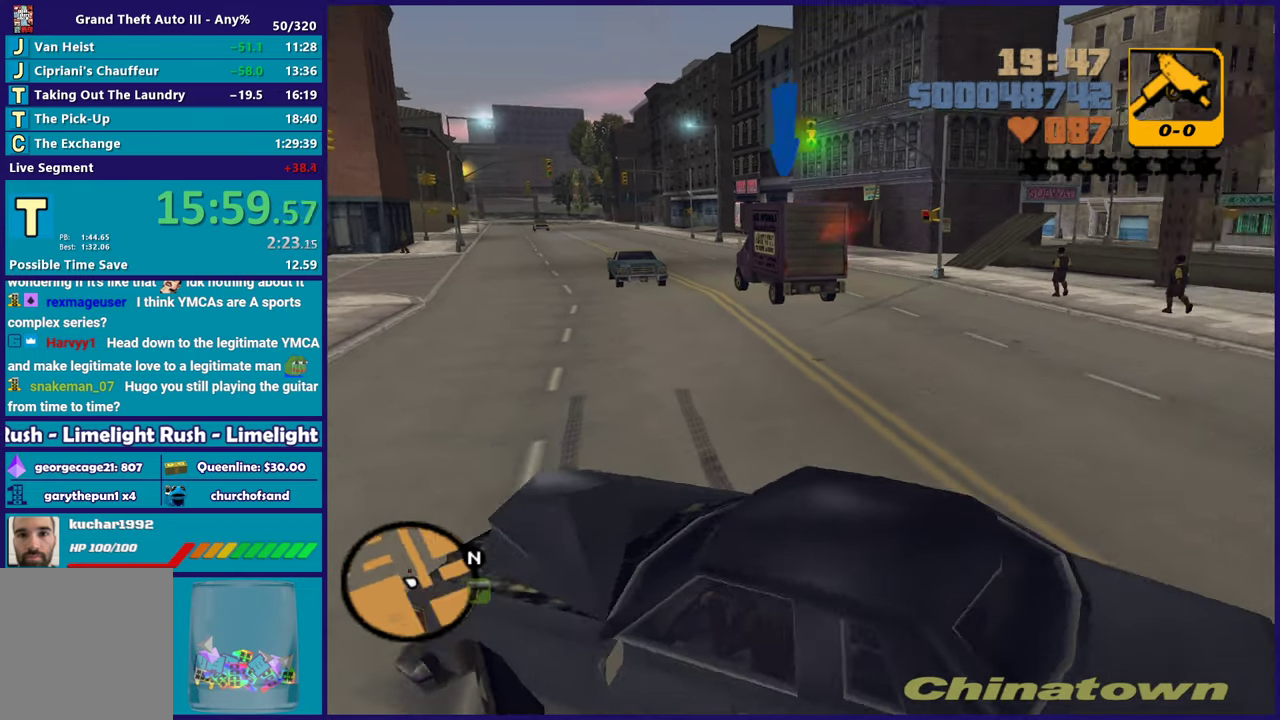
{"buttons": ["L2"], "left_stick": "right", "right_stick": "center", "events": []}
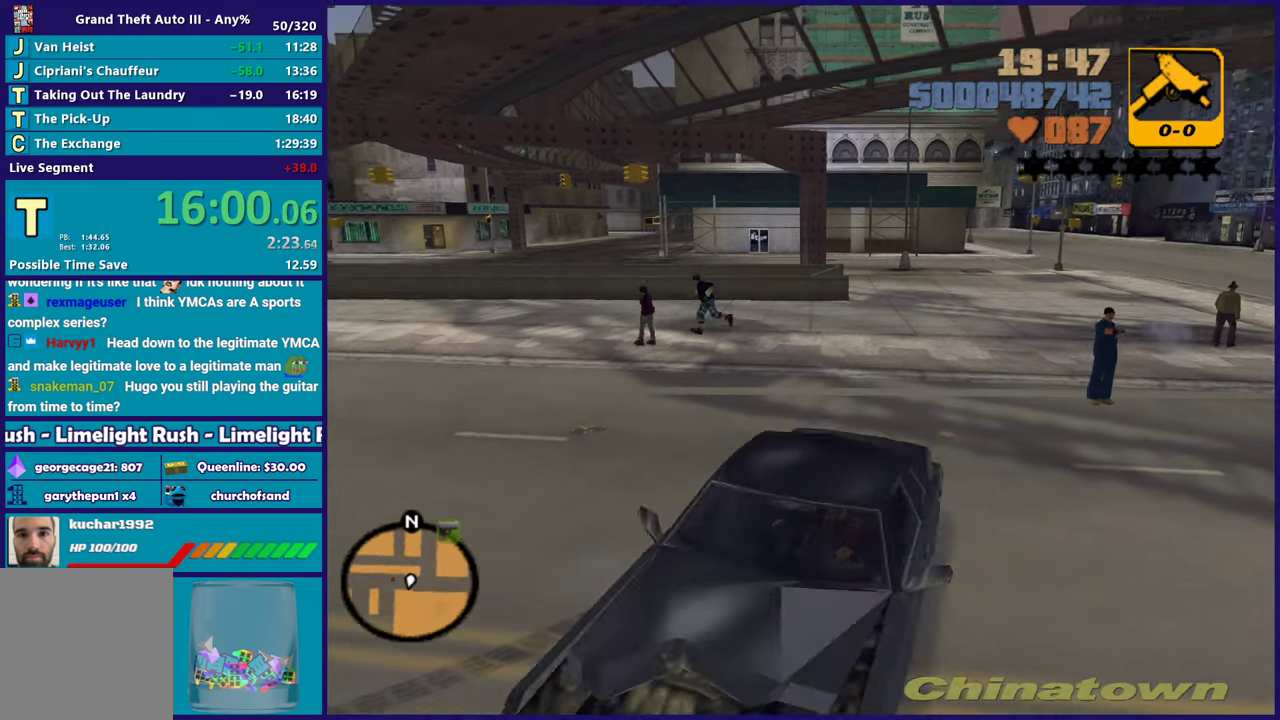
{"buttons": ["R2"], "left_stick": "left", "right_stick": "center", "events": [[17, "R2", "down"], [50, "left_stick", "left"], [67, "L2", "up"]]}
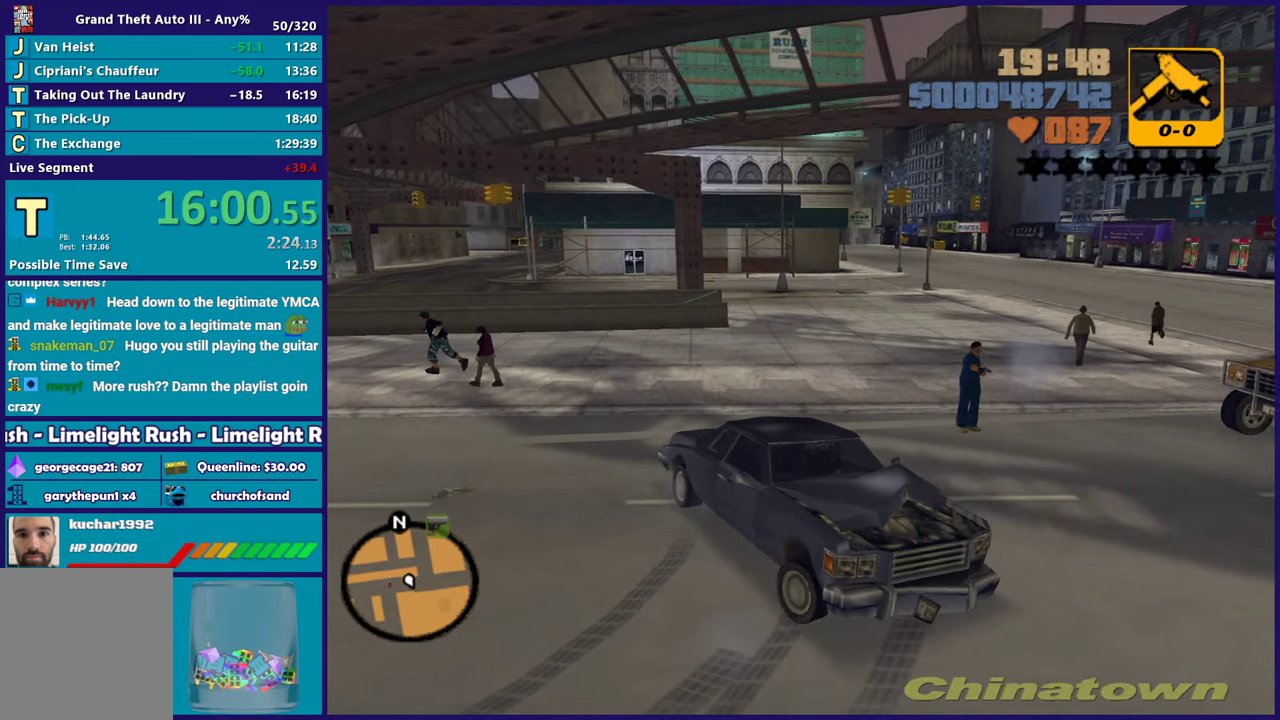
{"buttons": ["R2"], "left_stick": "left", "right_stick": "center", "events": []}
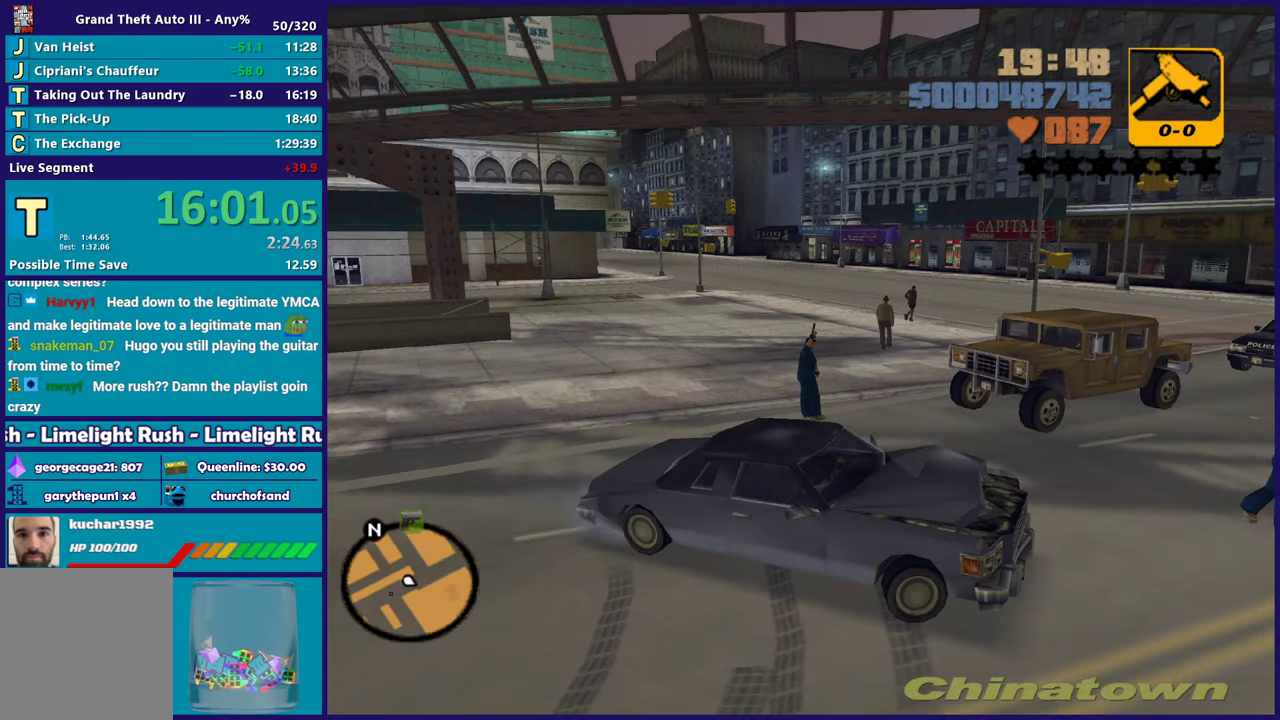
{"buttons": ["R2"], "left_stick": "left", "right_stick": "center", "events": [[233, "left_stick", "center"], [300, "left_stick", "left"]]}
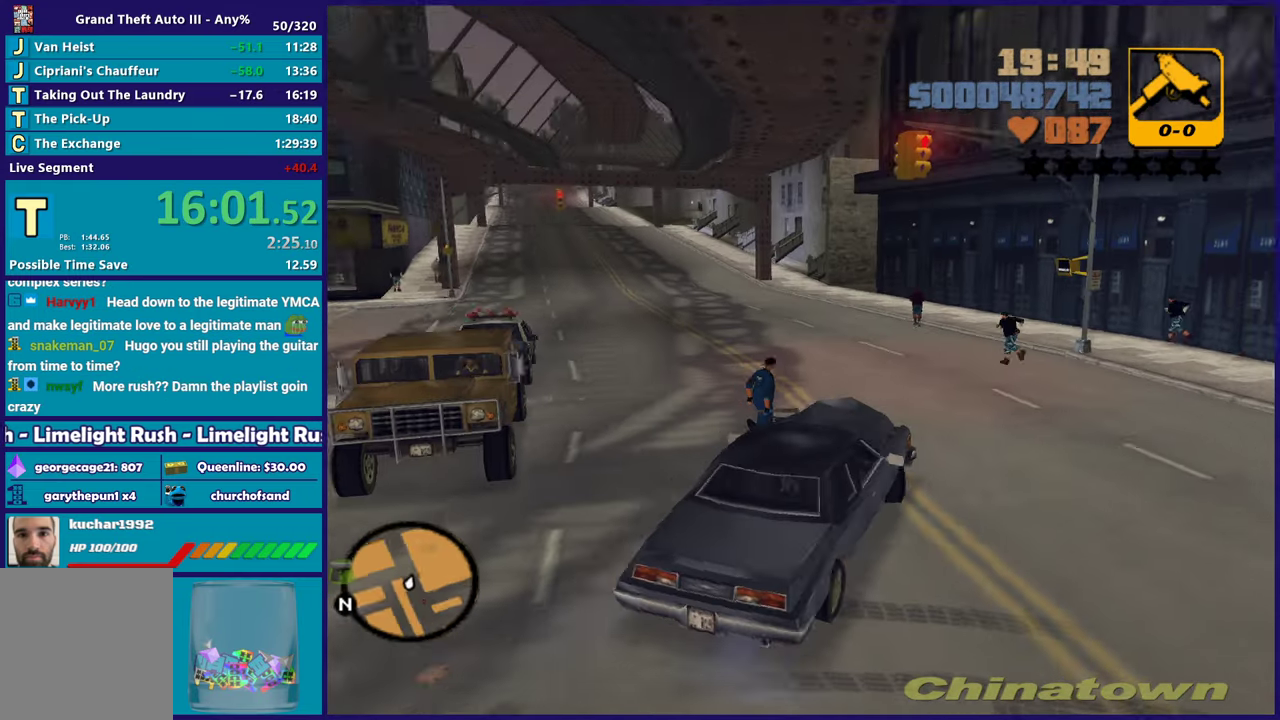
{"buttons": ["R2"], "left_stick": "left", "right_stick": "center", "events": [[33, "left_stick", "center"], [467, "left_stick", "left"]]}
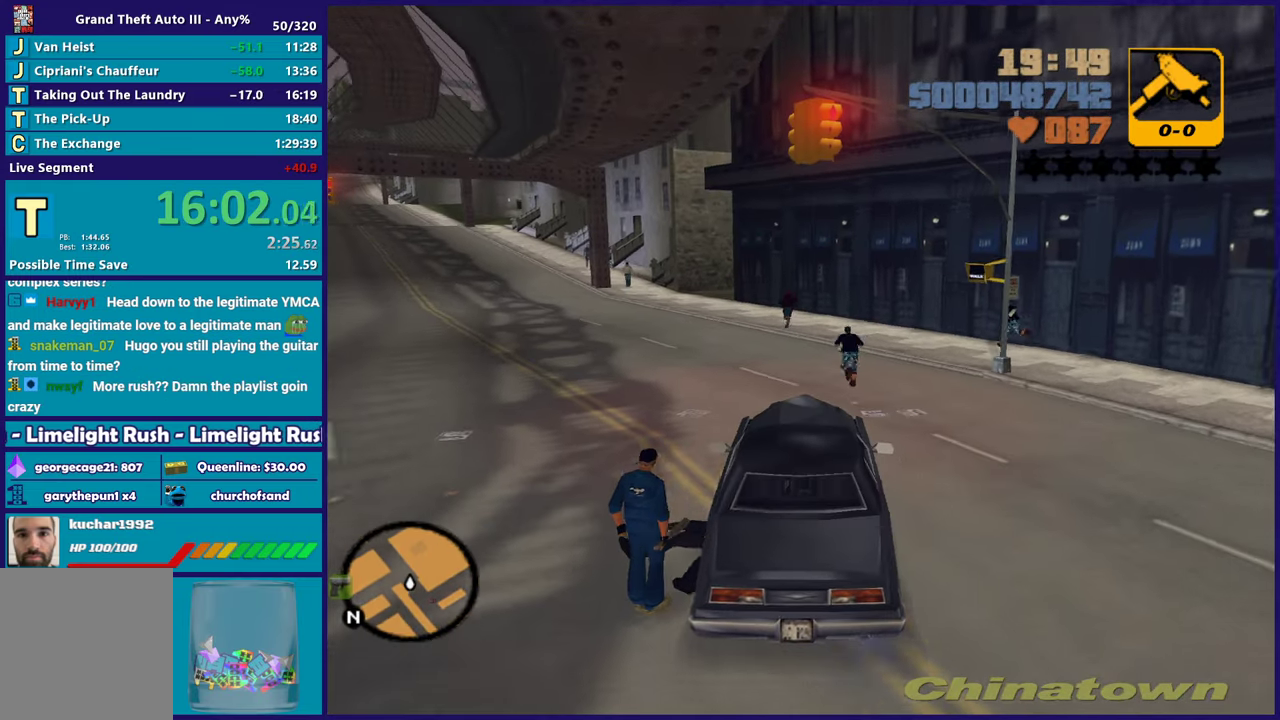
{"buttons": ["R2"], "left_stick": "center", "right_stick": "center", "events": [[500, "left_stick", "center"]]}
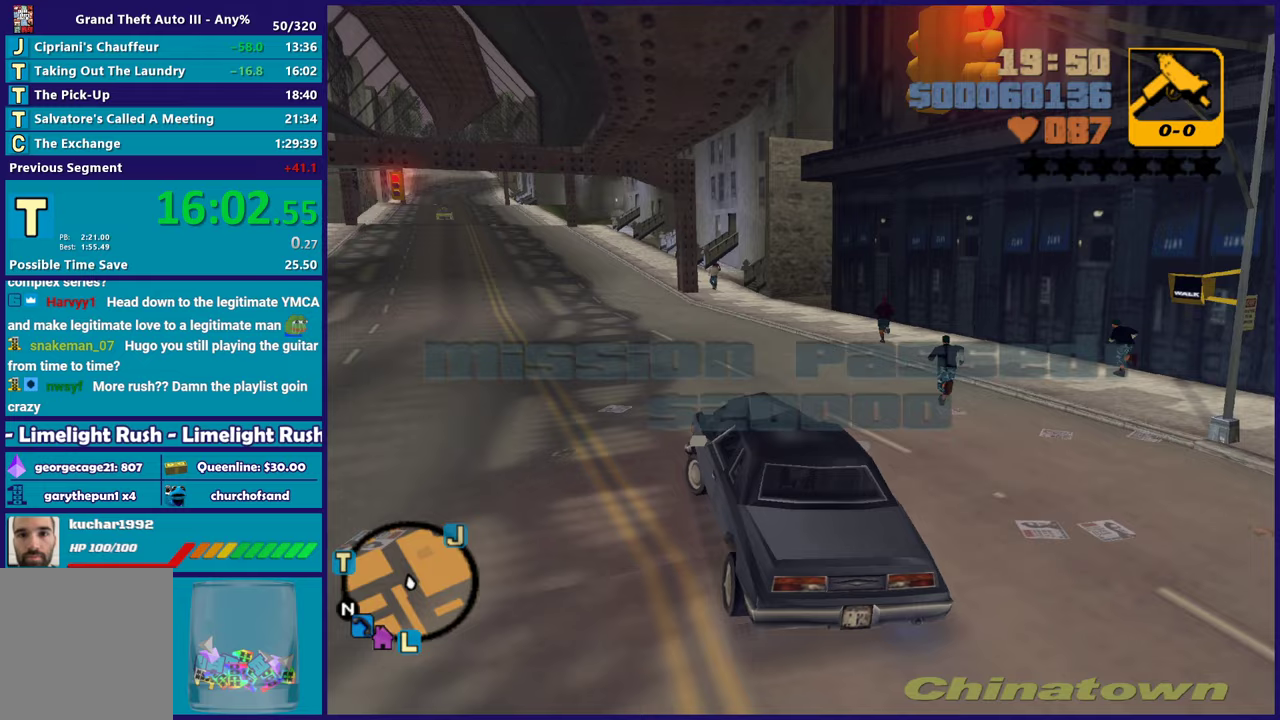
{"buttons": ["R2"], "left_stick": "center", "right_stick": "center", "events": []}
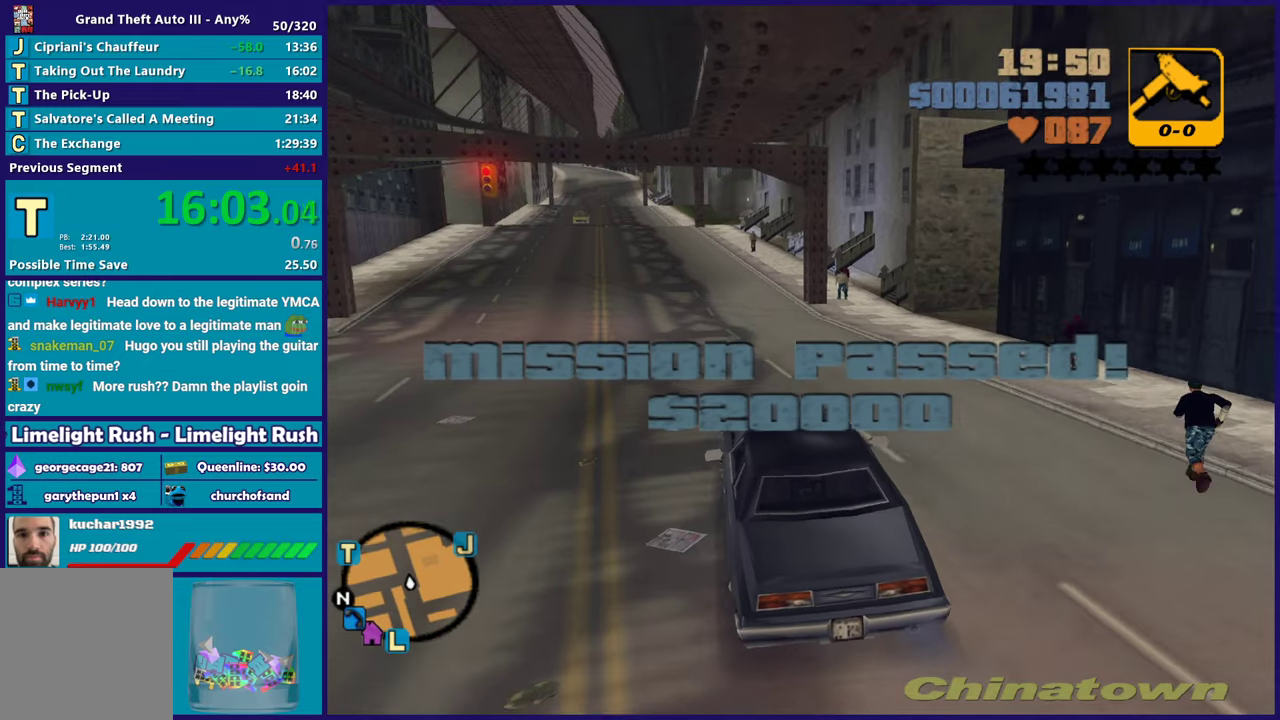
{"buttons": ["R2"], "left_stick": "center", "right_stick": "center", "events": []}
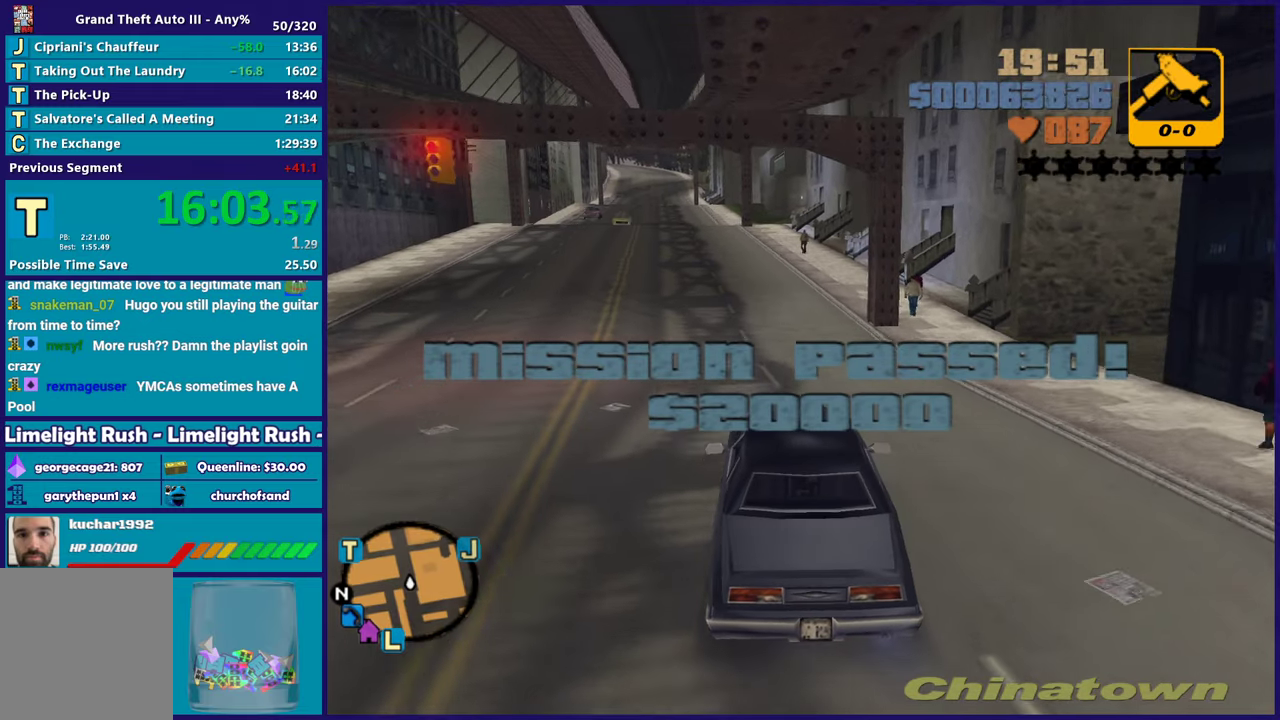
{"buttons": ["R2"], "left_stick": "center", "right_stick": "center", "events": [[267, "left_stick", "up-left"], [433, "left_stick", "center"]]}
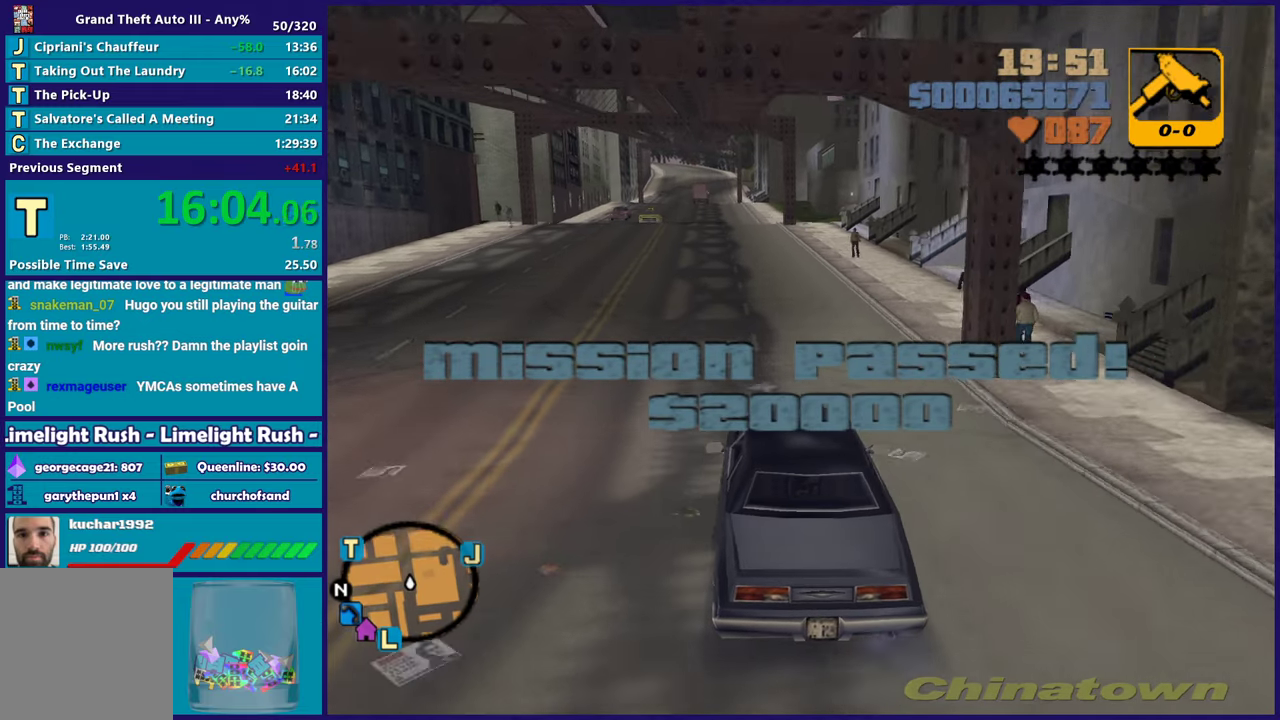
{"buttons": ["R2"], "left_stick": "center", "right_stick": "center", "events": []}
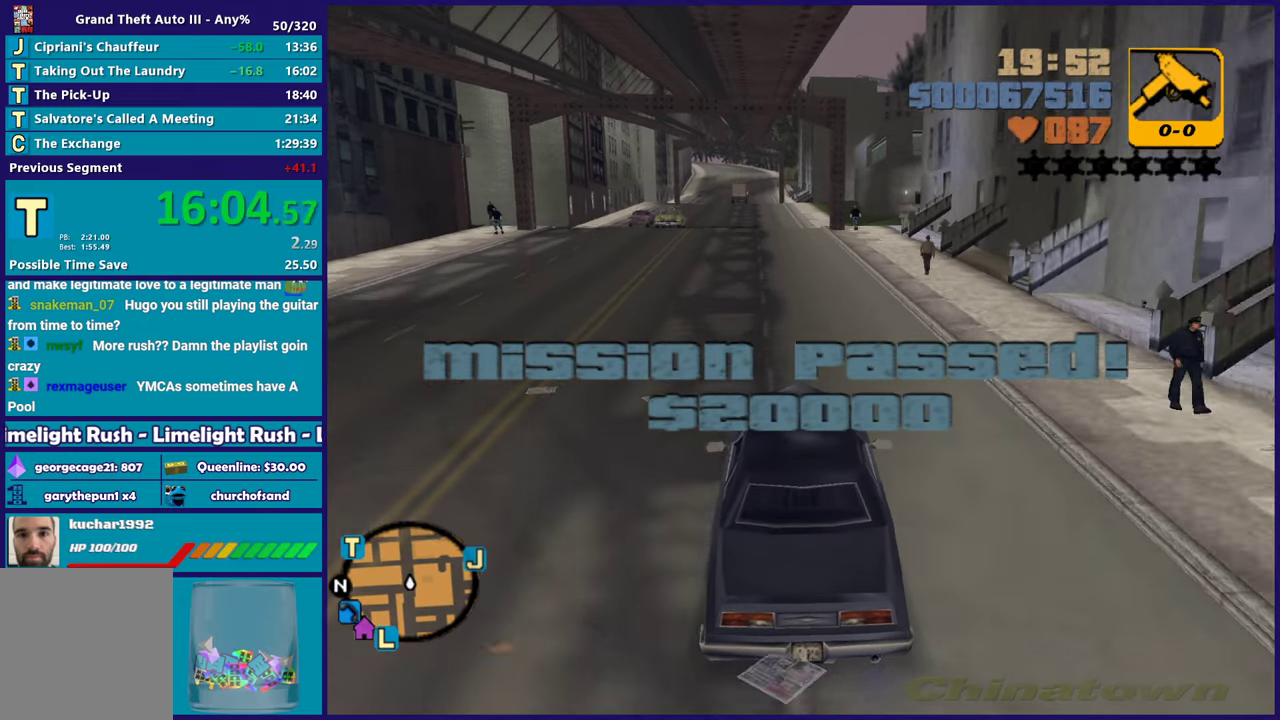
{"buttons": ["R2"], "left_stick": "center", "right_stick": "center", "events": []}
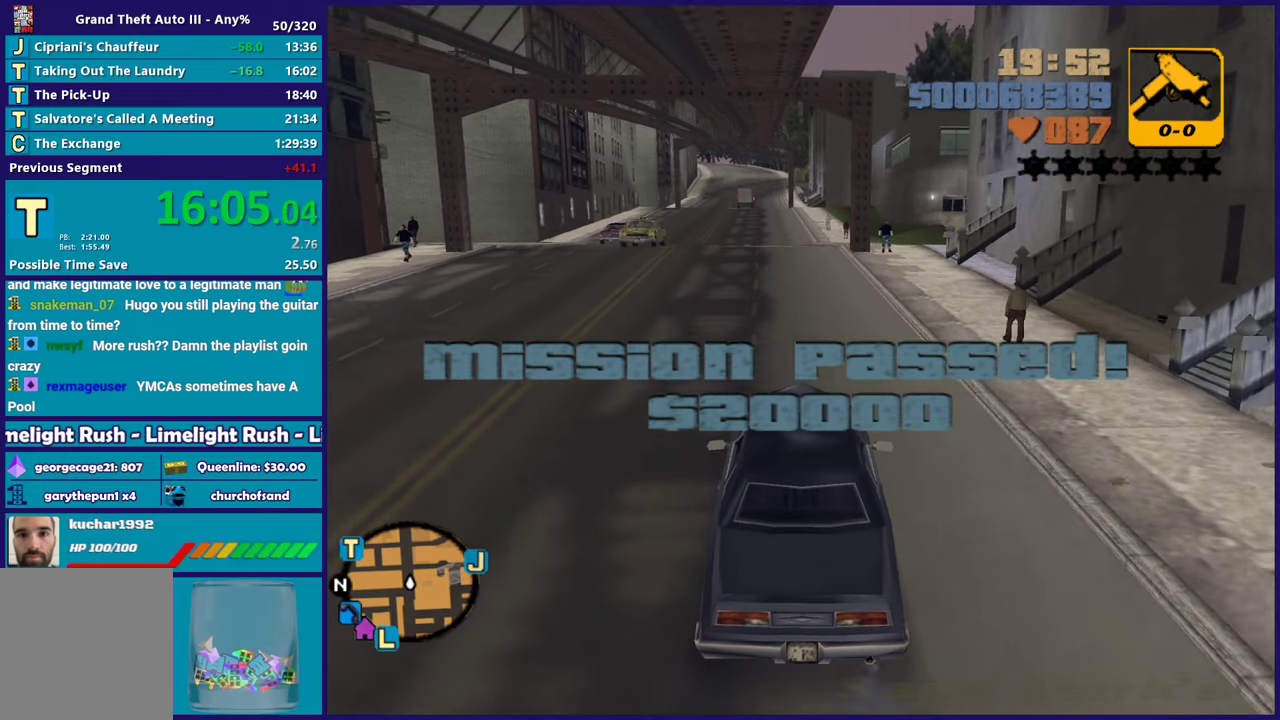
{"buttons": [], "left_stick": "center", "right_stick": "center", "events": [[467, "R2", "up"]]}
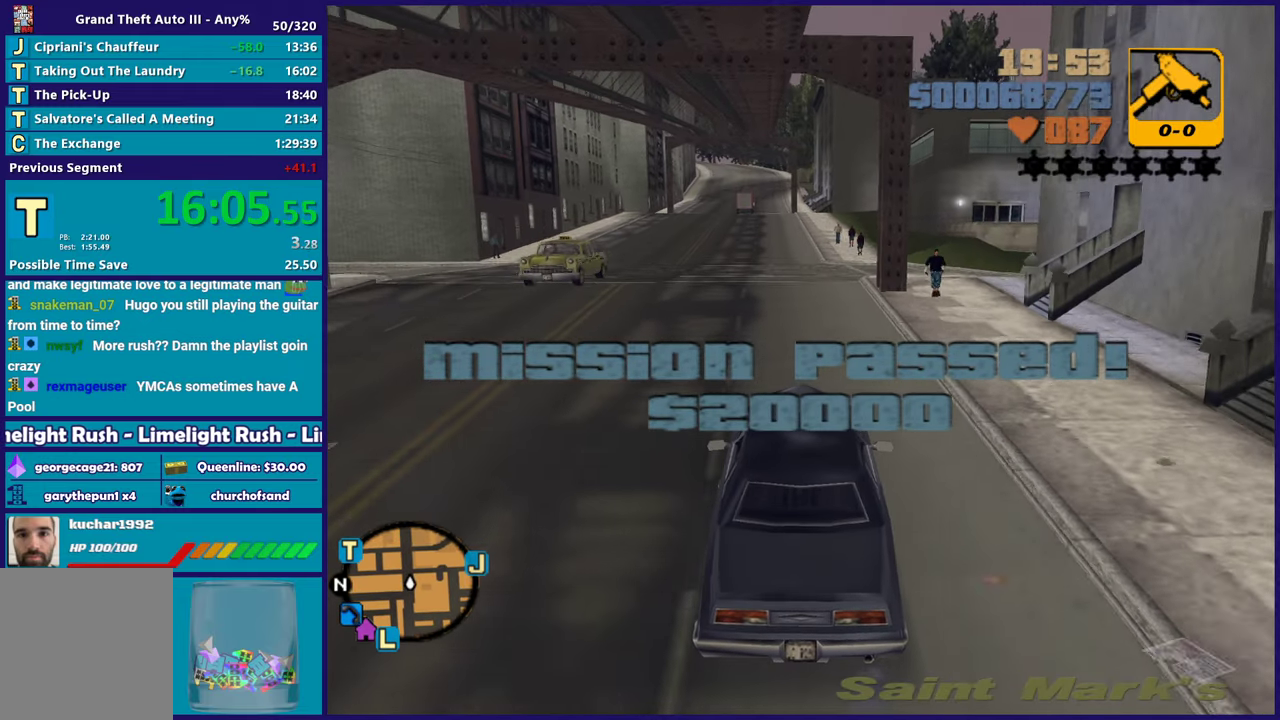
{"buttons": ["R2"], "left_stick": "center", "right_stick": "center", "events": [[17, "R2", "down"], [17, "left_stick", "left"], [183, "left_stick", "center"], [250, "left_stick", "right"], [383, "left_stick", "center"]]}
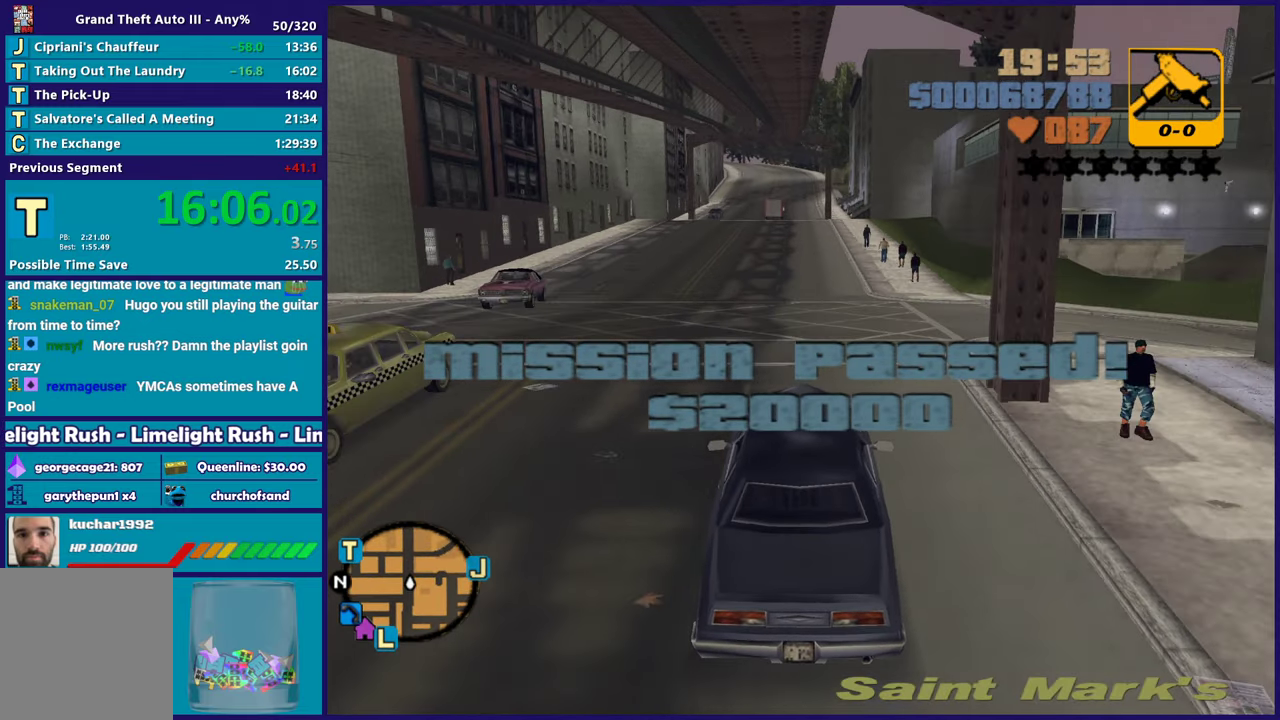
{"buttons": ["R2"], "left_stick": "center", "right_stick": "center", "events": [[200, "left_stick", "up-left"], [300, "left_stick", "center"]]}
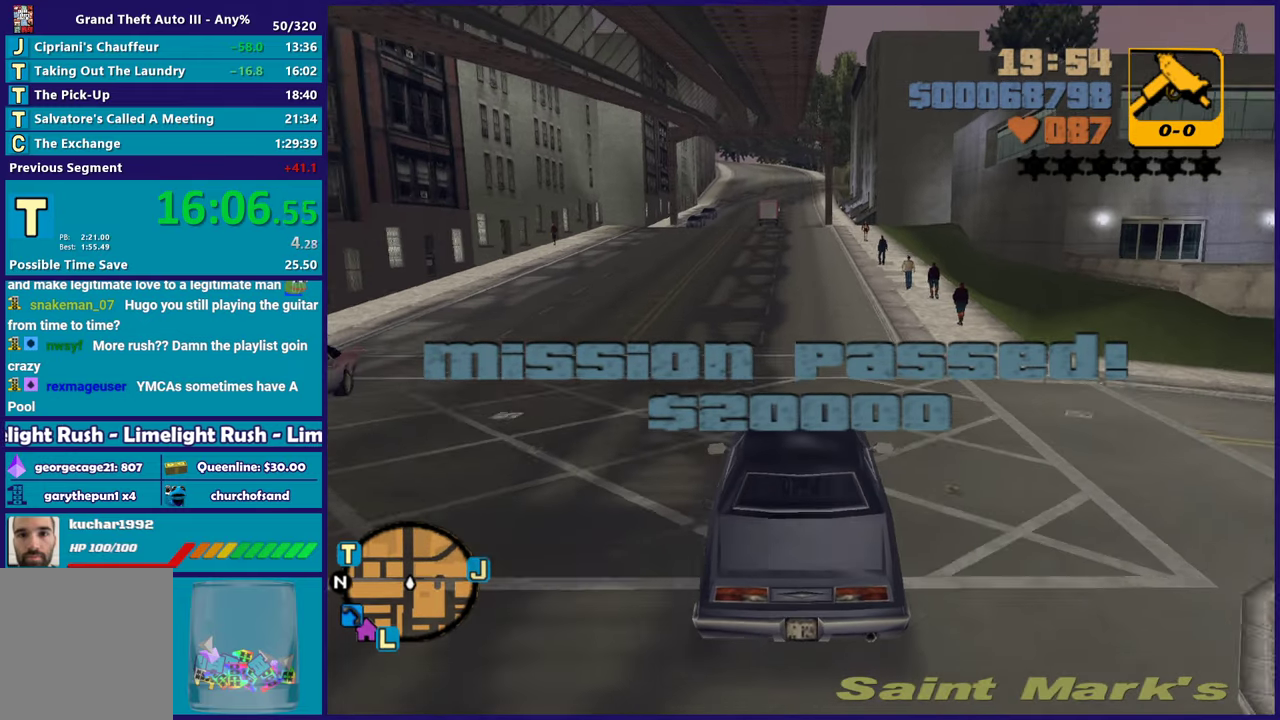
{"buttons": [], "left_stick": "center", "right_stick": "center", "events": [[133, "R2", "up"], [217, "R2", "down"], [433, "R2", "up"]]}
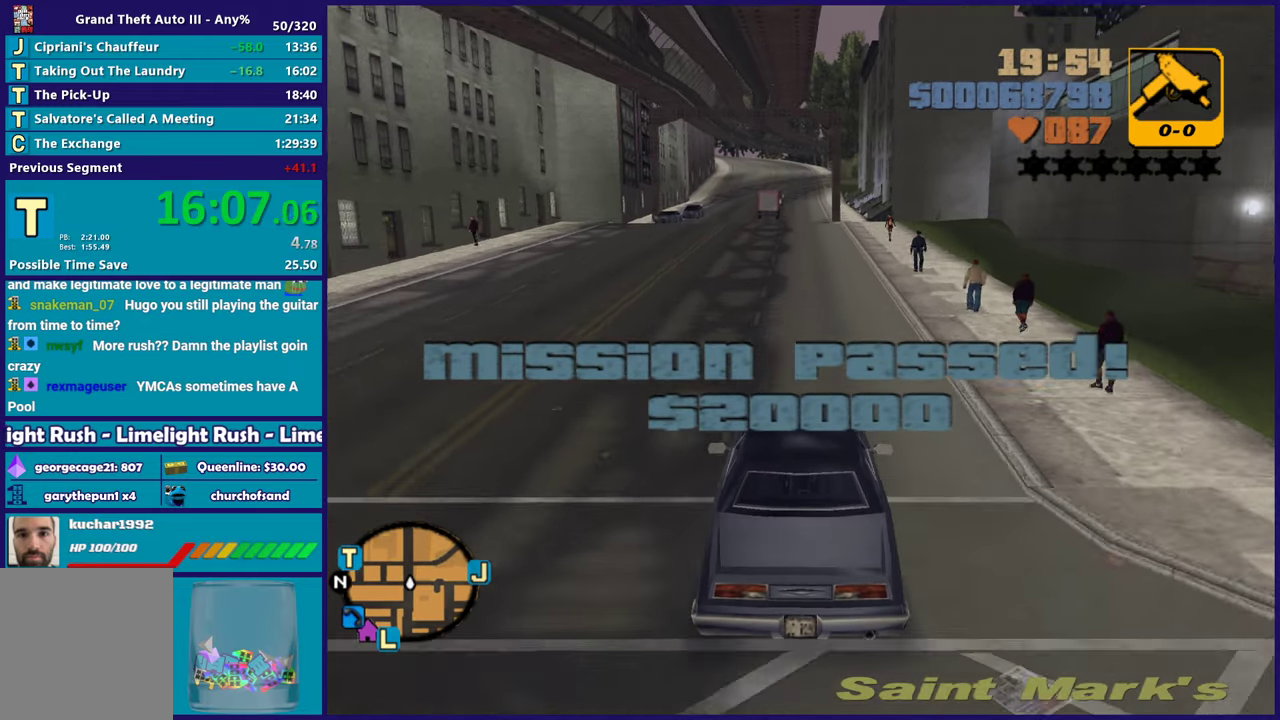
{"buttons": ["R2"], "left_stick": "center", "right_stick": "center", "events": [[17, "R2", "down"], [350, "R2", "up"], [417, "R2", "down"]]}
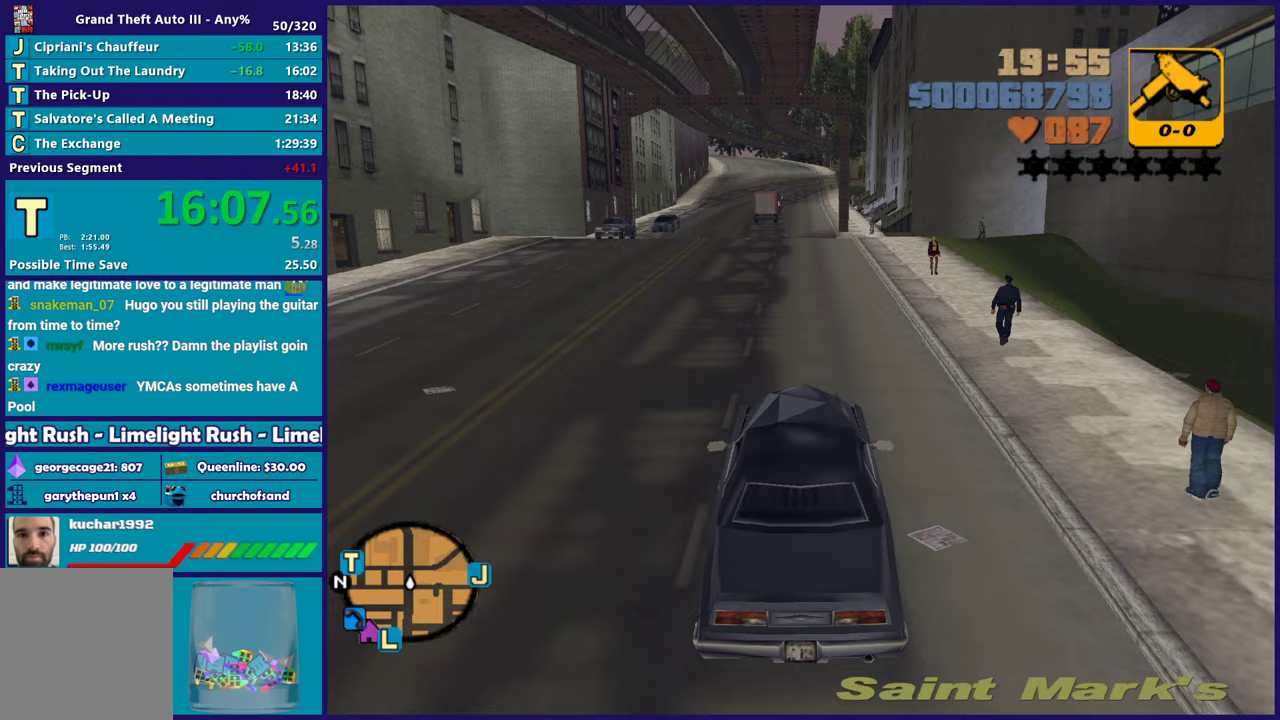
{"buttons": [], "left_stick": "left", "right_stick": "center", "events": [[150, "R2", "up"], [250, "left_stick", "left"]]}
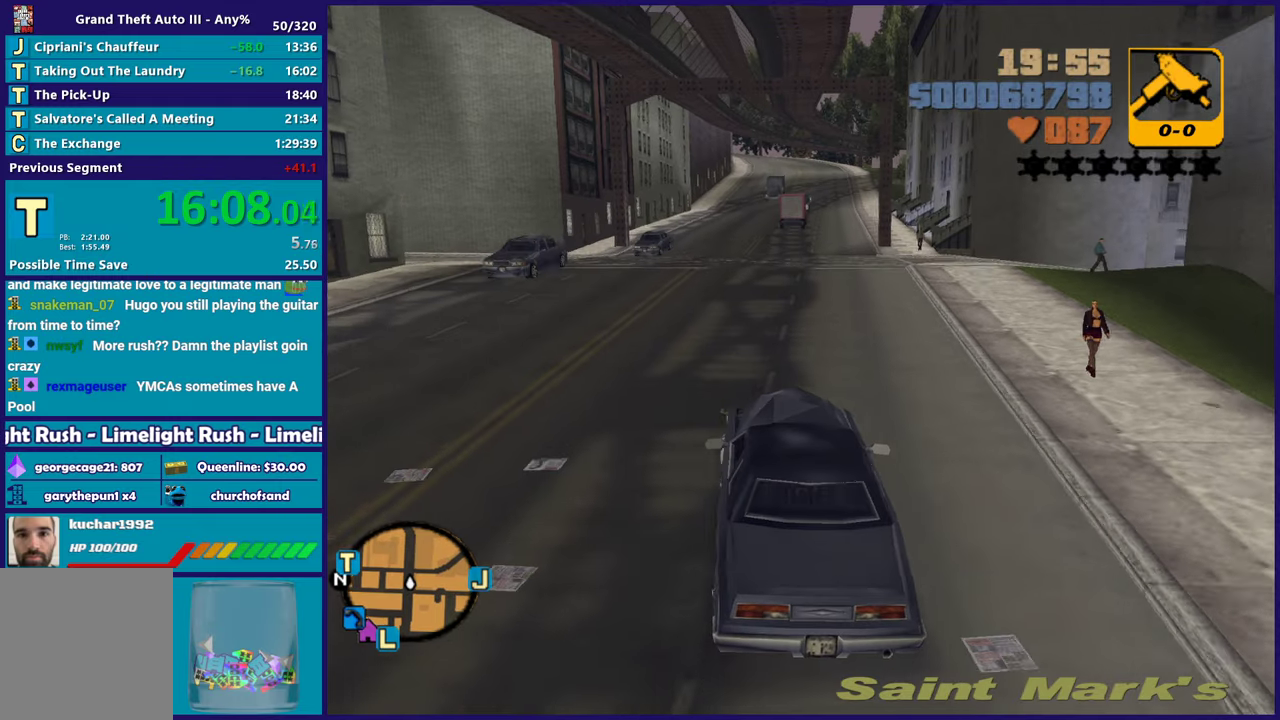
{"buttons": ["R2"], "left_stick": "center", "right_stick": "center", "events": [[100, "R2", "down"], [433, "left_stick", "center"]]}
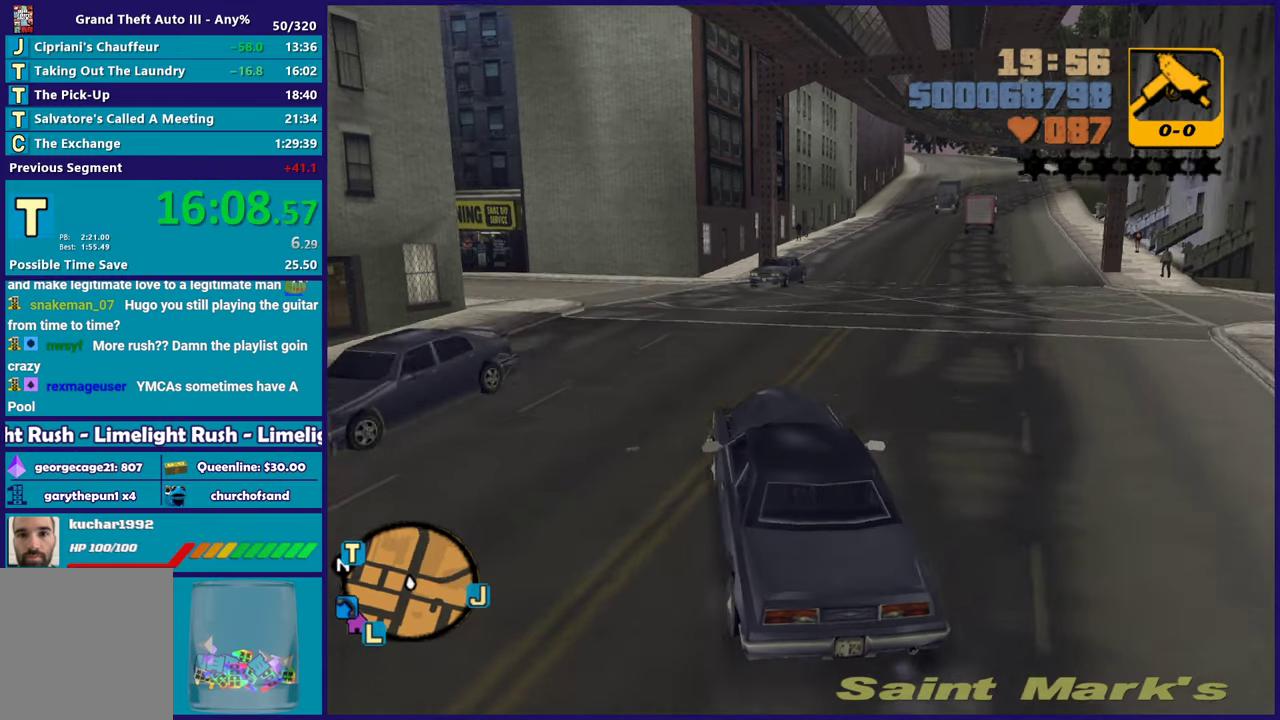
{"buttons": ["R2"], "left_stick": "up-left", "right_stick": "center", "events": [[17, "left_stick", "left"], [83, "R2", "up"], [250, "R2", "down"], [433, "left_stick", "up-left"]]}